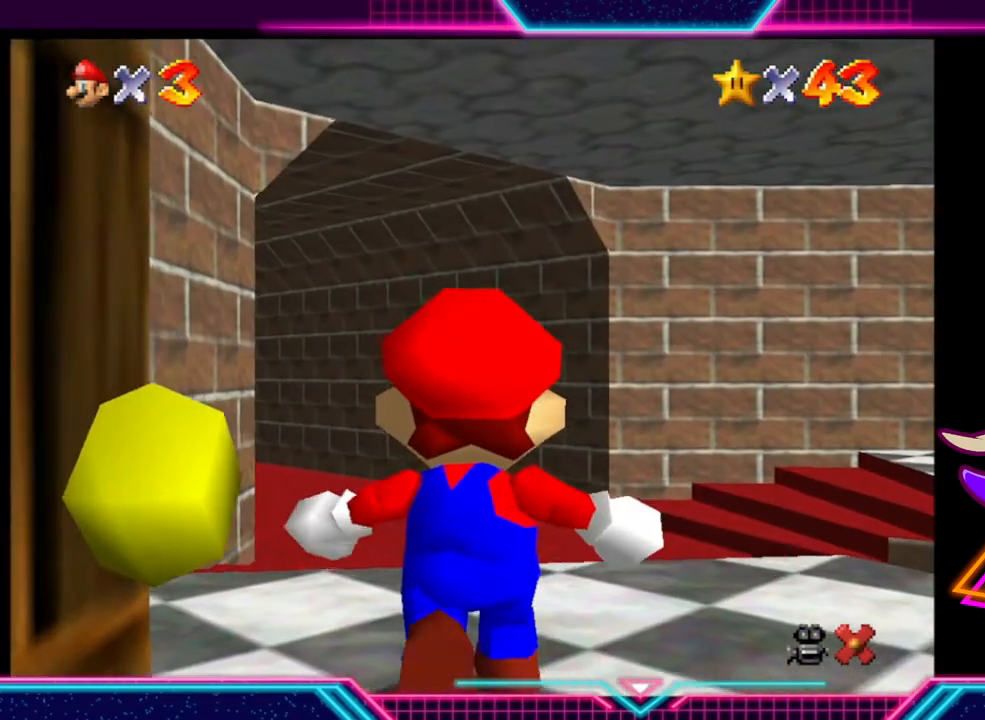
Gameplay with a controller (Xbox layout); each line is a JSON object with the inputs held at the frame after it. "events" lists button and stick changes between this image and that frame as [ms after this image, input, new state], when the widget could be followed in between. Not read: R3.
{"buttons": [], "left_stick": "up-right", "right_stick": "center", "events": [[33, "left_stick", "up-right"]]}
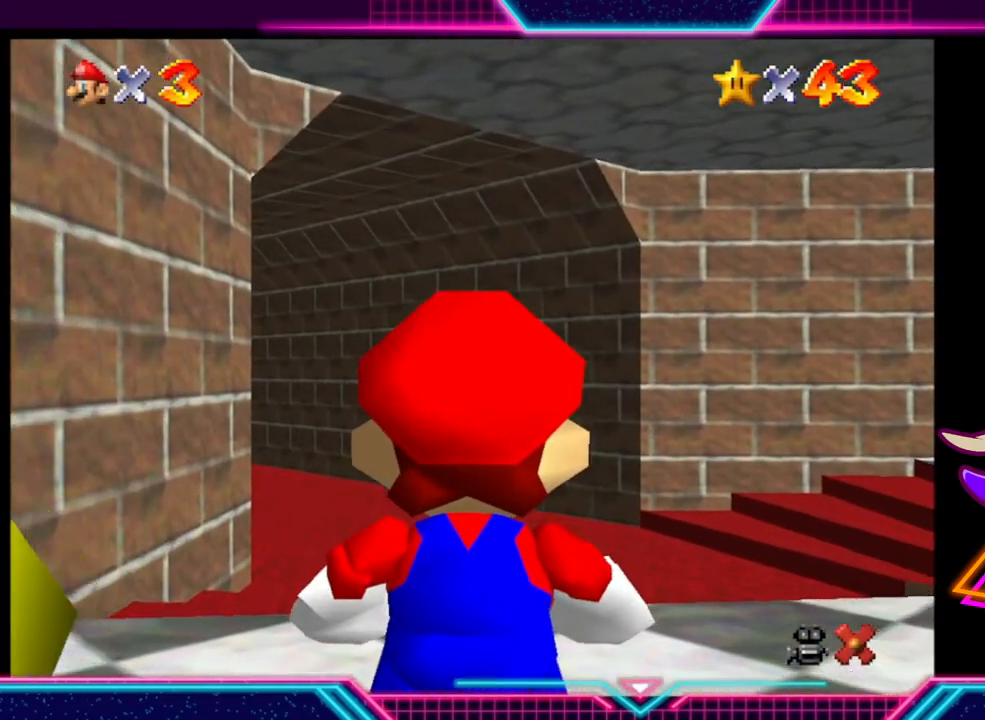
{"buttons": [], "left_stick": "up-right", "right_stick": "center", "events": []}
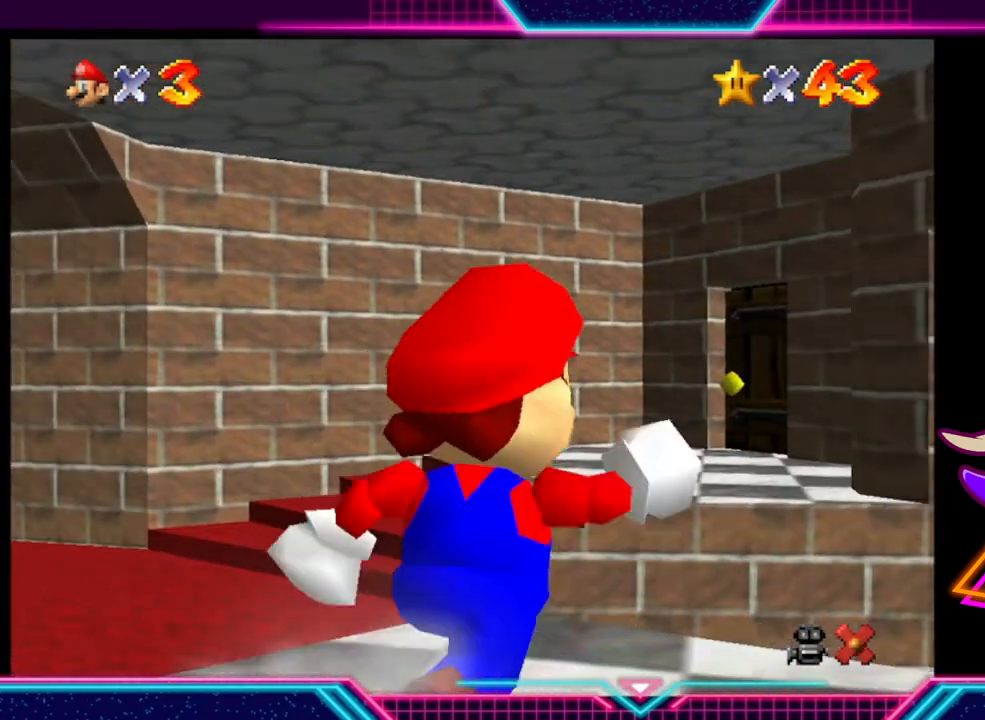
{"buttons": [], "left_stick": "up-right", "right_stick": "center", "events": []}
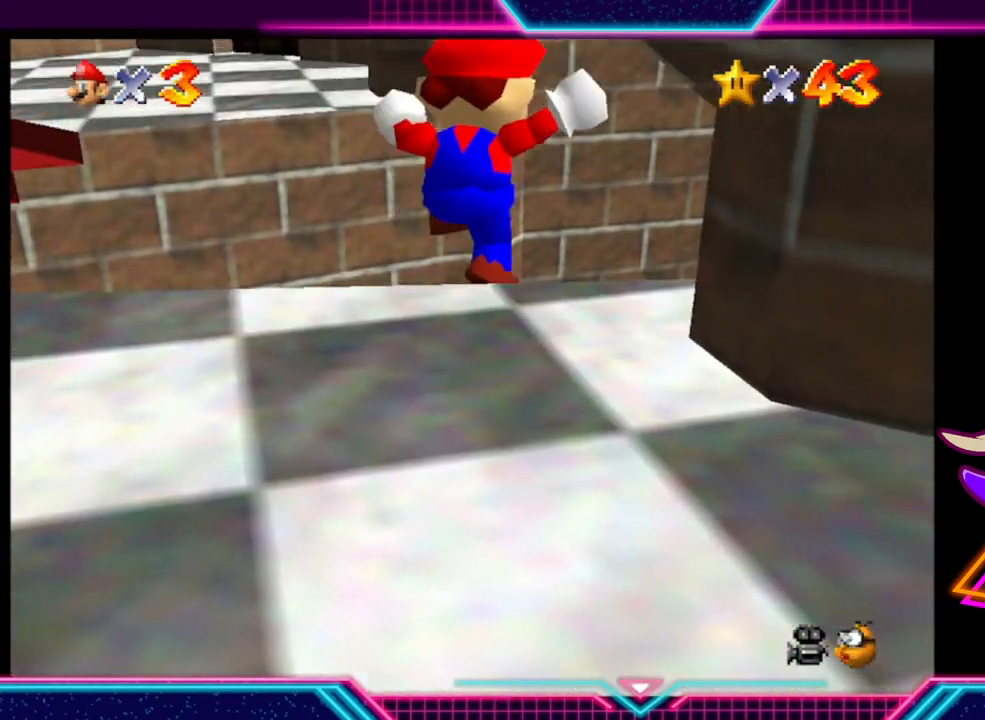
{"buttons": [], "left_stick": "up-right", "right_stick": "center", "events": []}
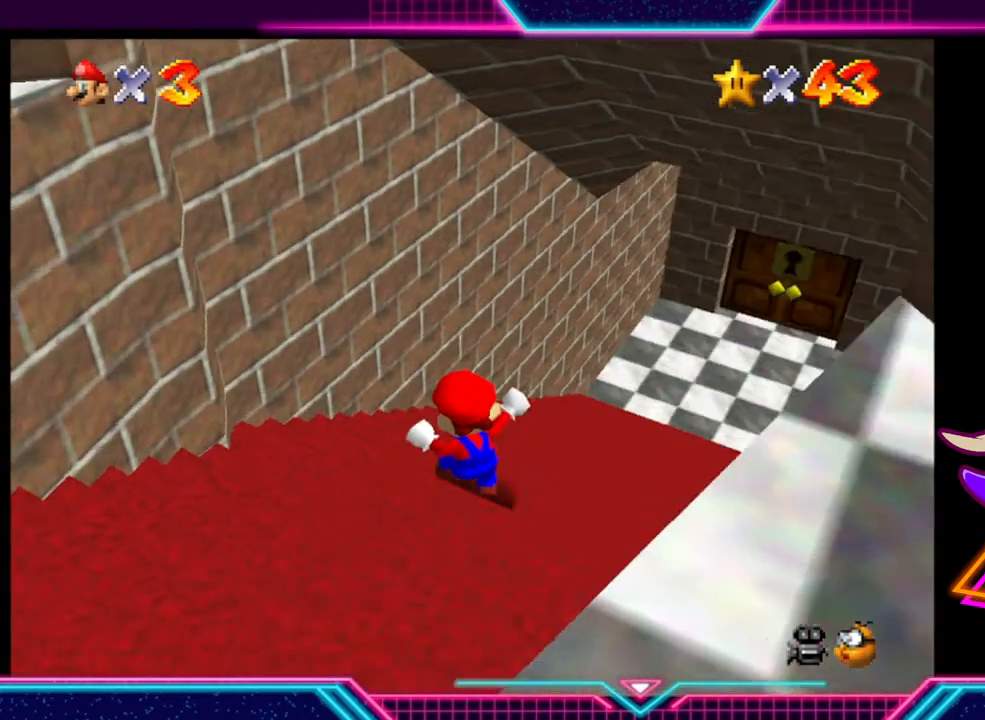
{"buttons": [], "left_stick": "up-right", "right_stick": "center", "events": []}
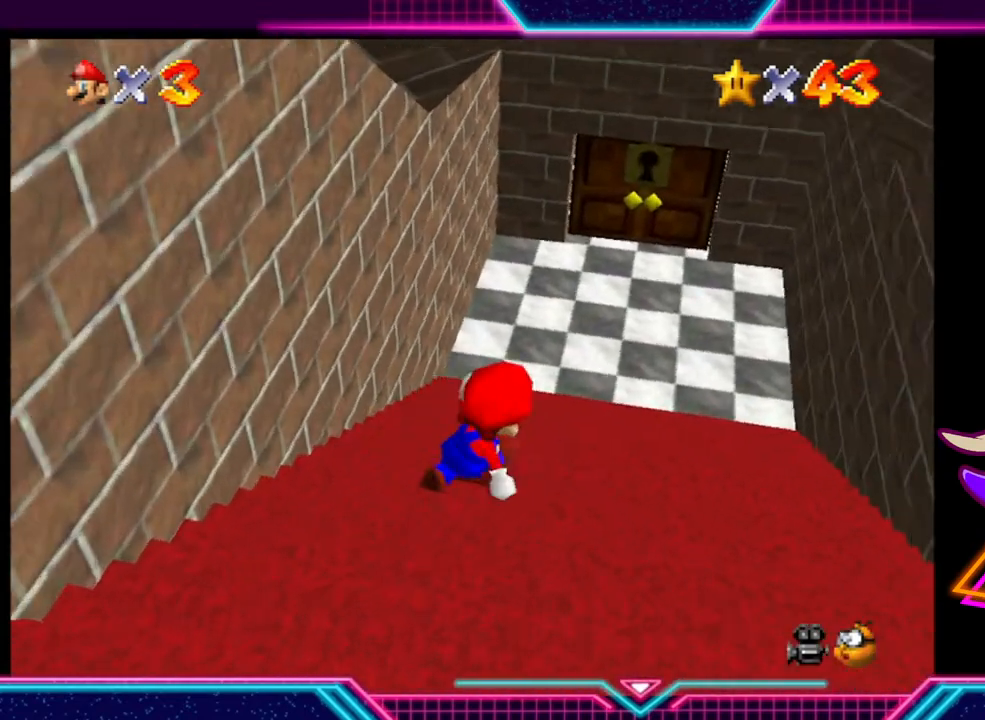
{"buttons": [], "left_stick": "up", "right_stick": "center", "events": [[300, "left_stick", "up"]]}
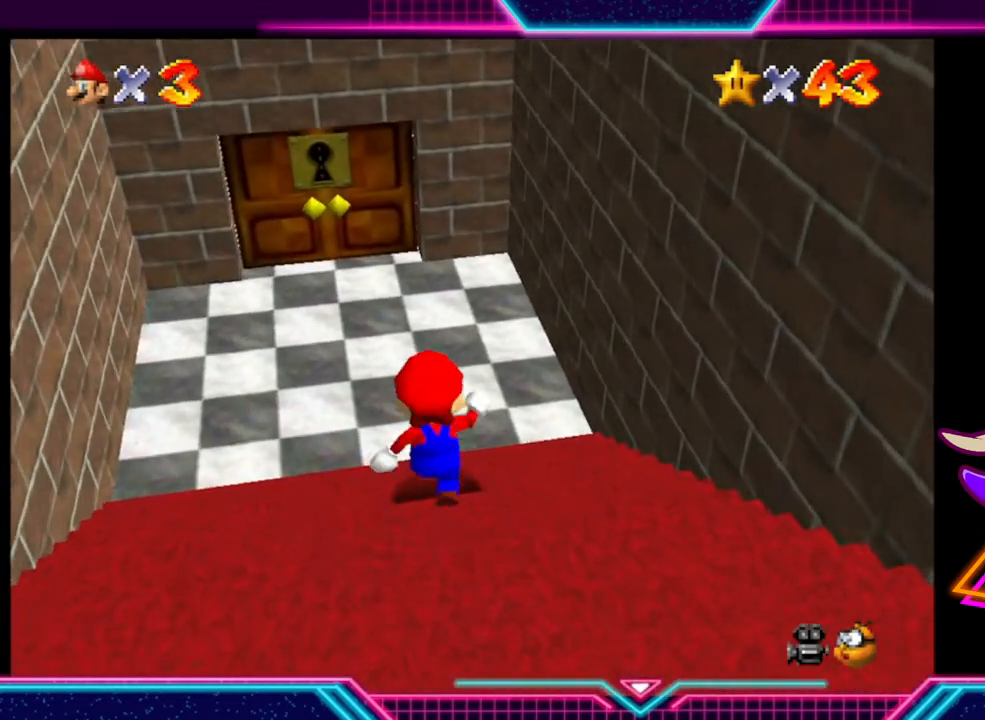
{"buttons": [], "left_stick": "up", "right_stick": "center", "events": []}
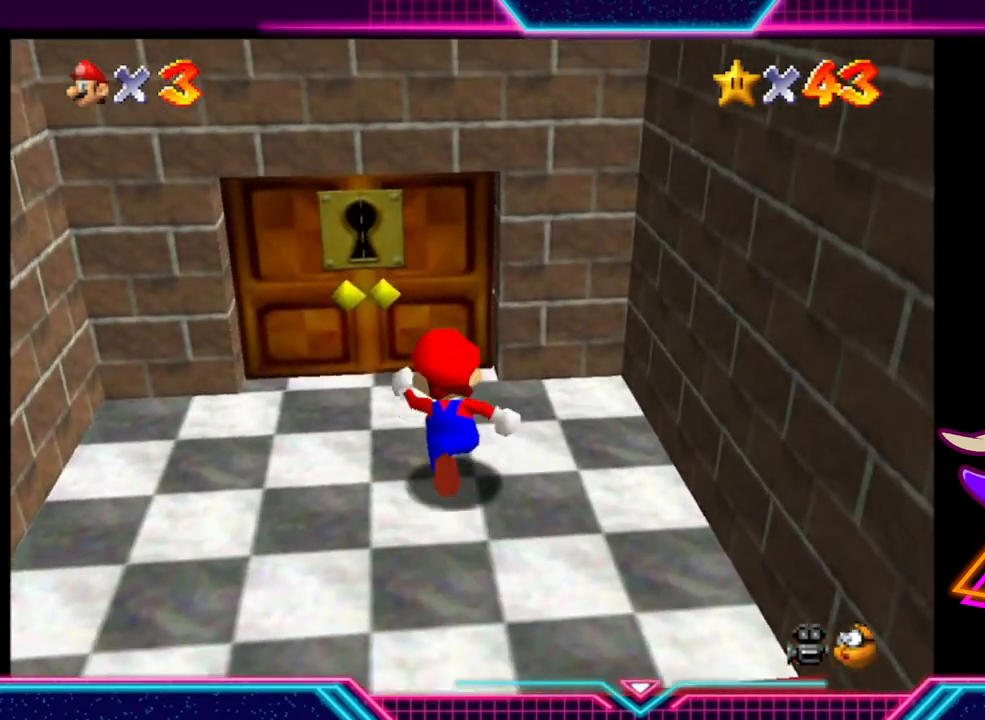
{"buttons": [], "left_stick": "up", "right_stick": "center", "events": []}
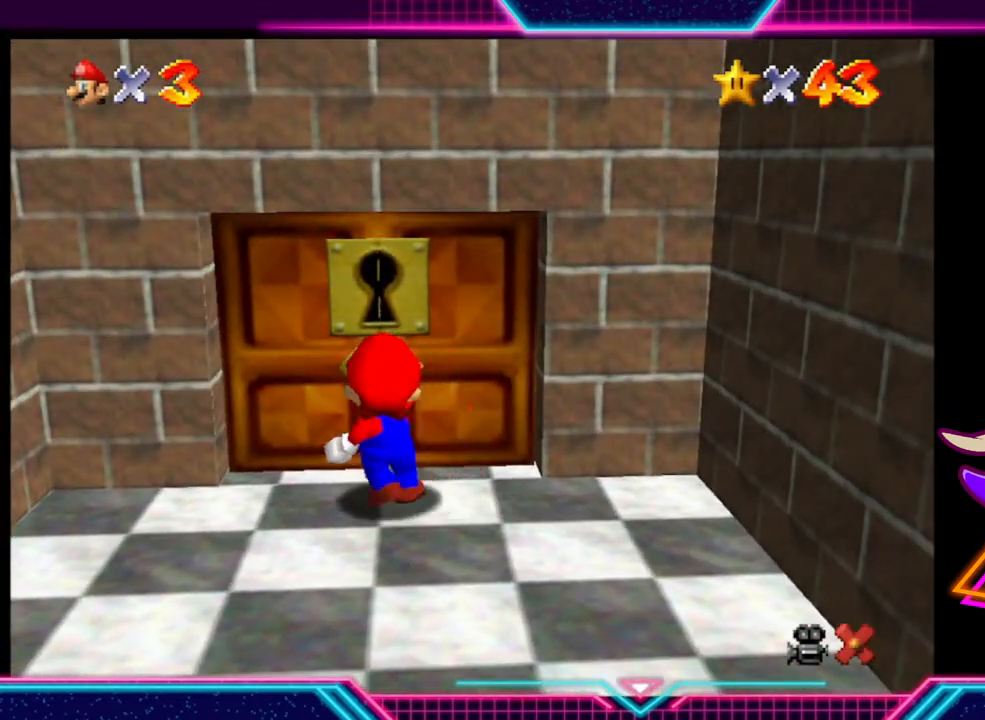
{"buttons": [], "left_stick": "center", "right_stick": "center", "events": [[133, "left_stick", "center"]]}
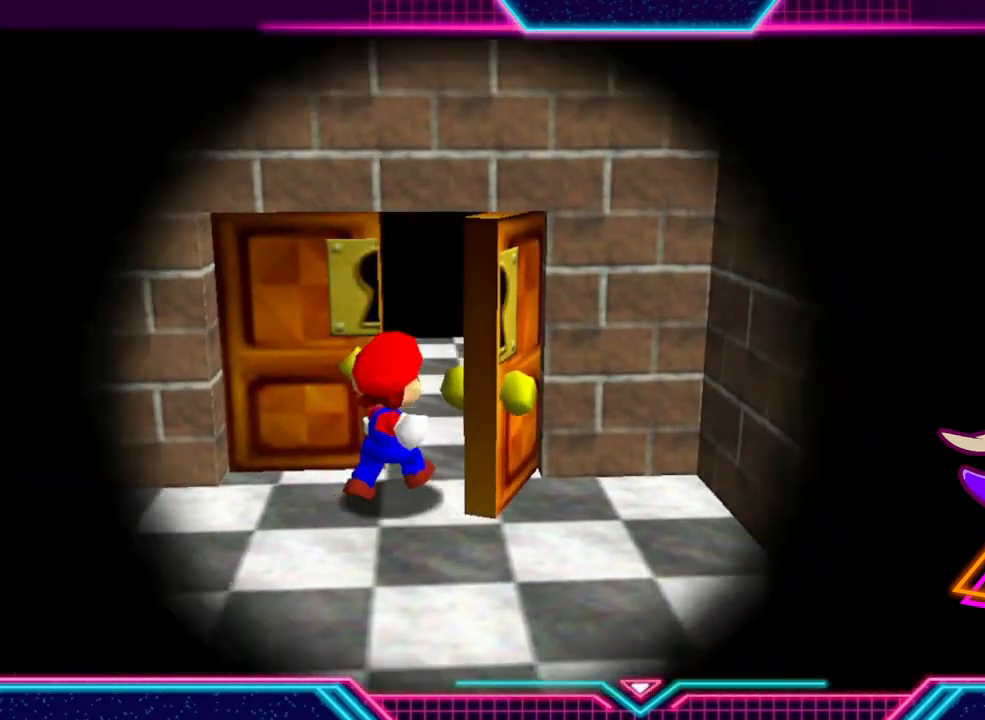
{"buttons": [], "left_stick": "center", "right_stick": "center", "events": []}
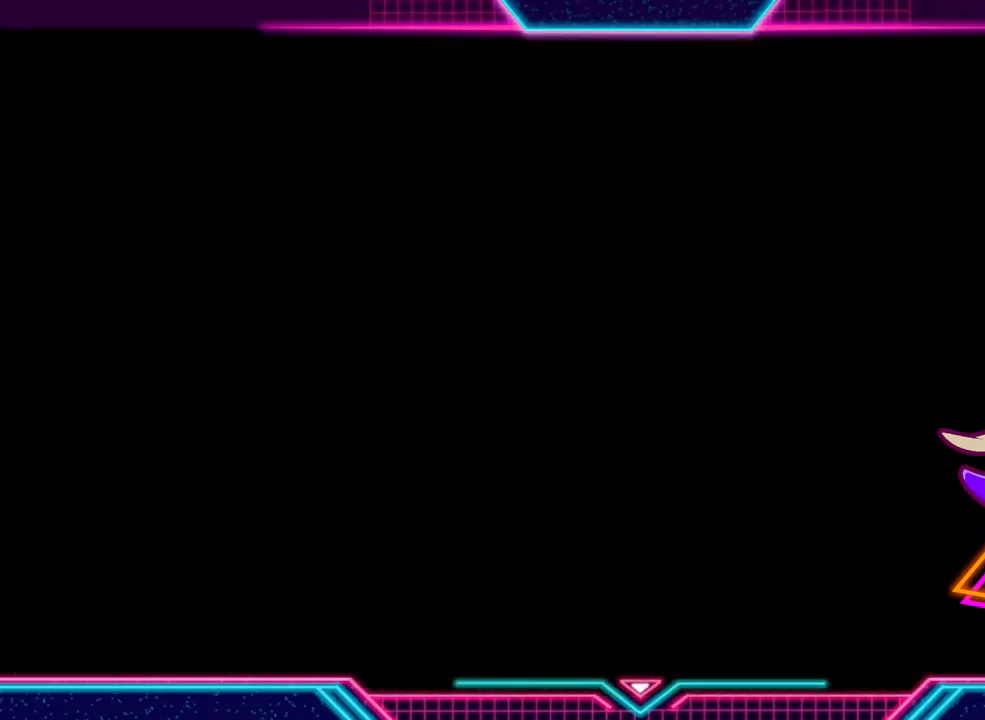
{"buttons": [], "left_stick": "center", "right_stick": "center", "events": []}
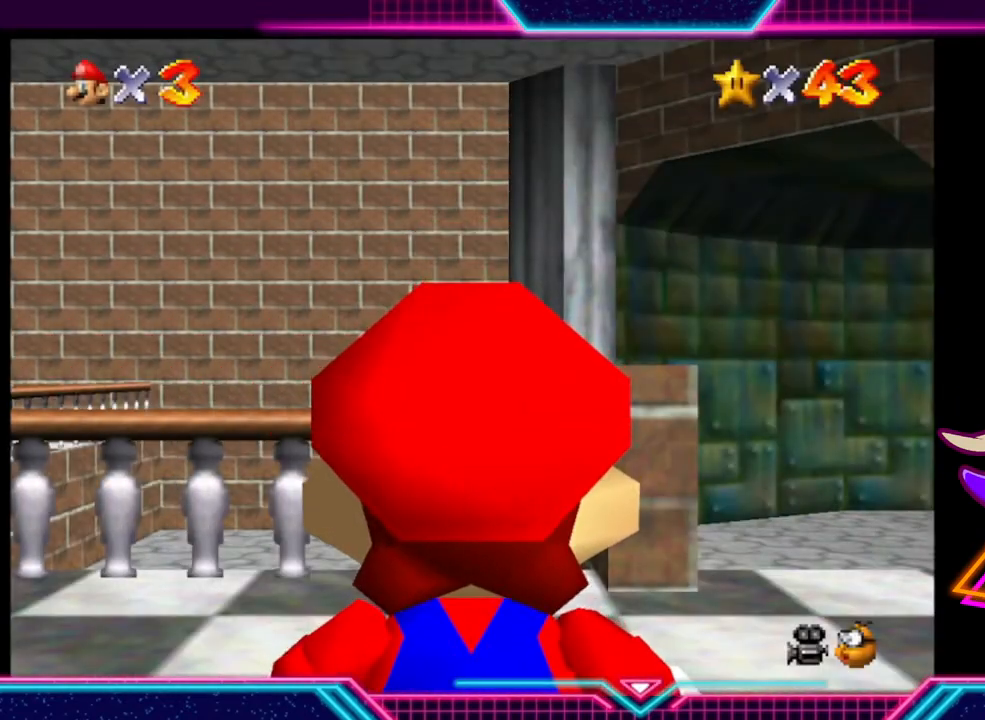
{"buttons": [], "left_stick": "up-right", "right_stick": "center", "events": [[100, "left_stick", "up"], [167, "left_stick", "up-right"]]}
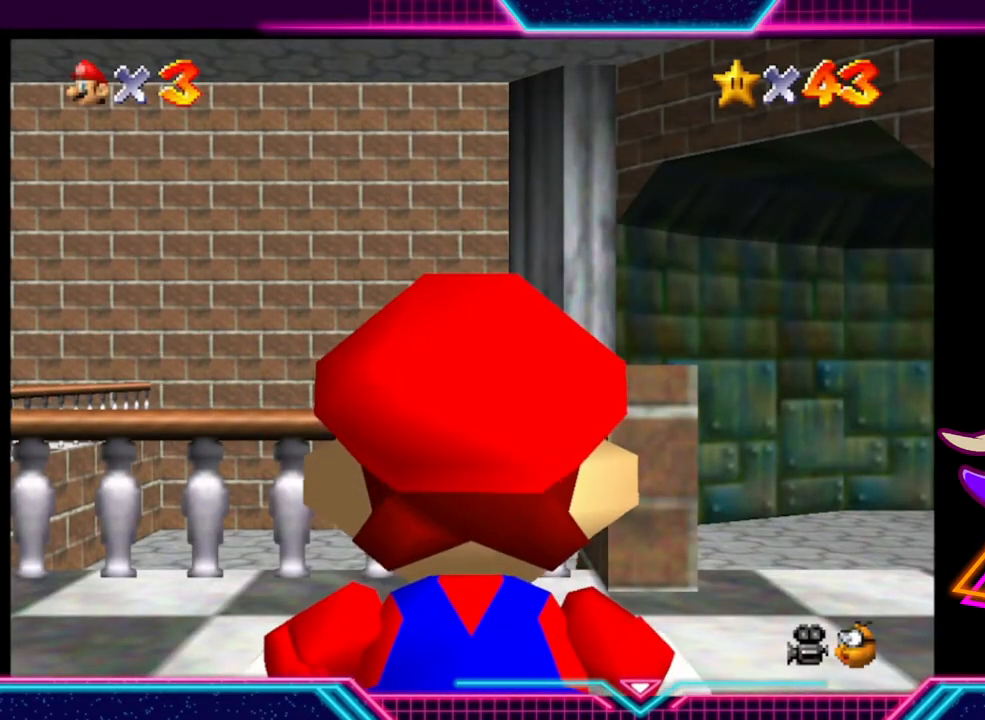
{"buttons": [], "left_stick": "up-right", "right_stick": "center", "events": []}
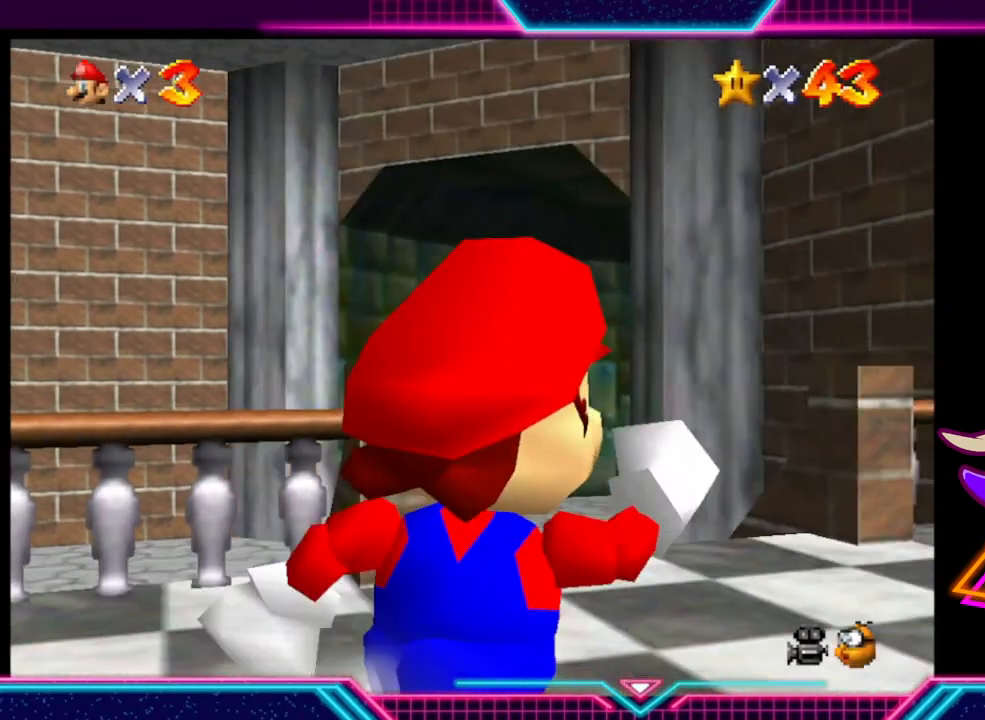
{"buttons": [], "left_stick": "up-left", "right_stick": "center", "events": [[167, "left_stick", "up"], [333, "left_stick", "up-left"]]}
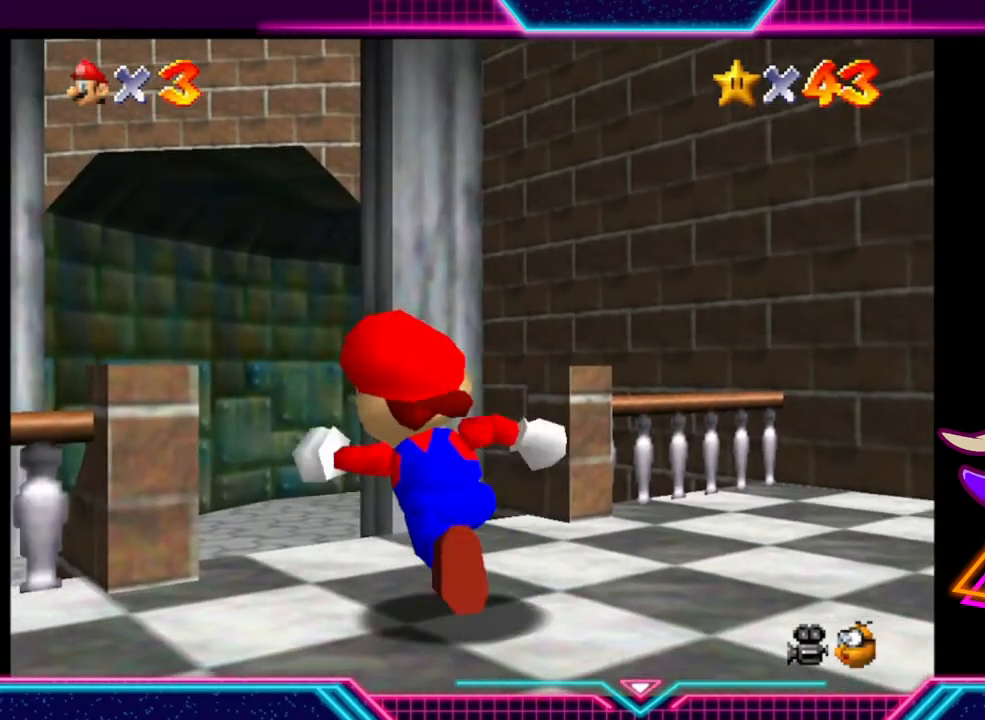
{"buttons": [], "left_stick": "up", "right_stick": "center", "events": [[100, "left_stick", "up"]]}
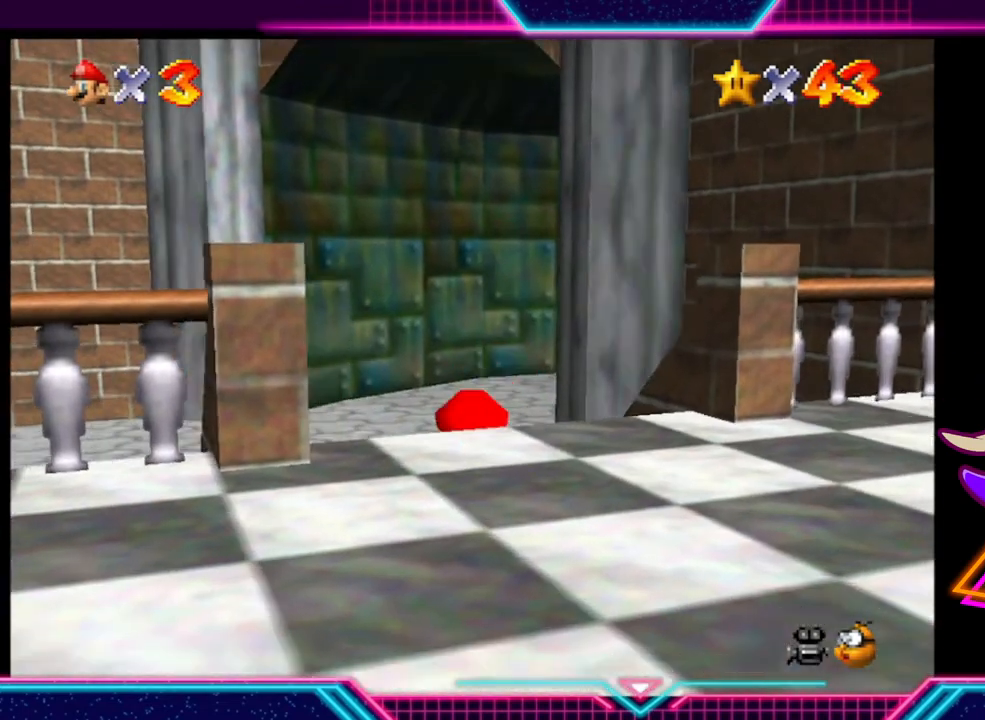
{"buttons": [], "left_stick": "up", "right_stick": "center", "events": []}
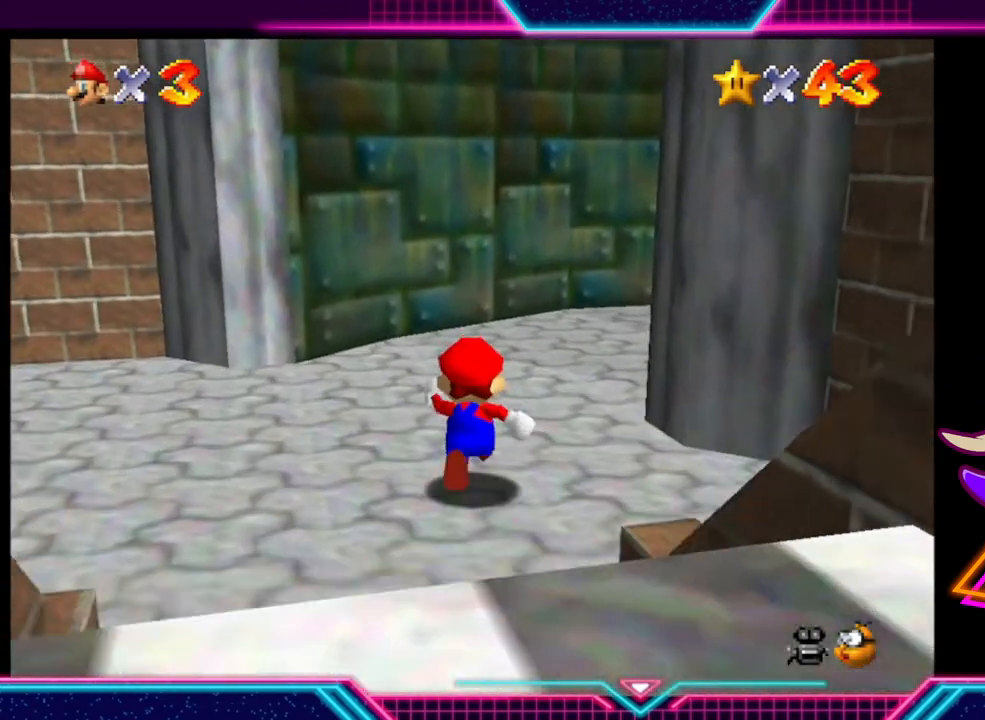
{"buttons": [], "left_stick": "up-right", "right_stick": "center", "events": [[200, "left_stick", "up-right"]]}
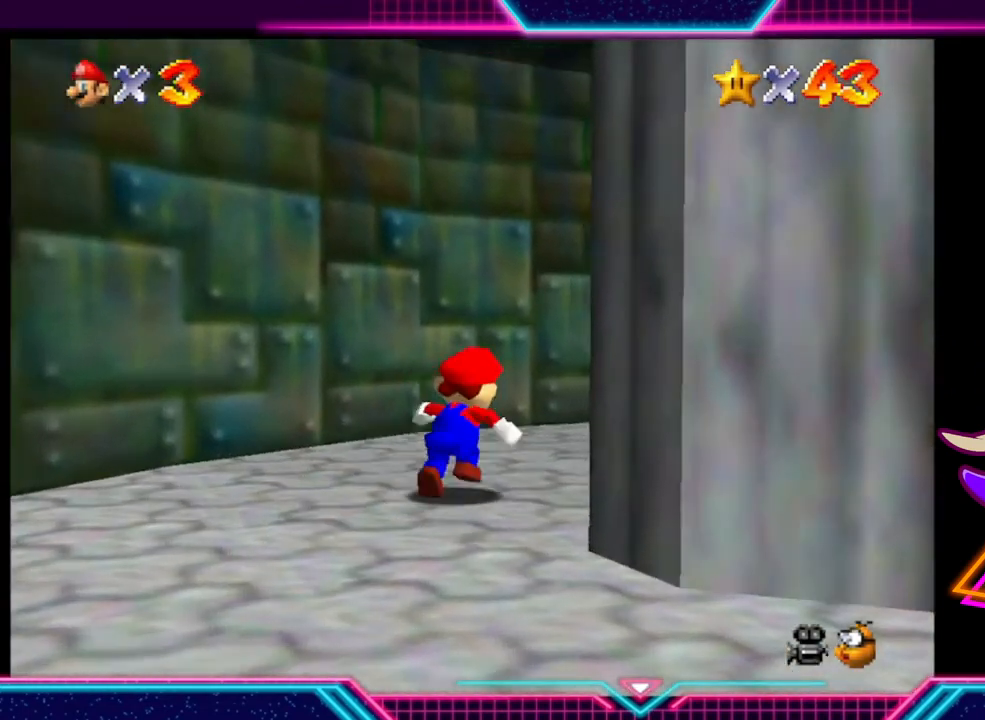
{"buttons": [], "left_stick": "up-right", "right_stick": "center", "events": [[67, "left_stick", "up"], [433, "left_stick", "up-right"]]}
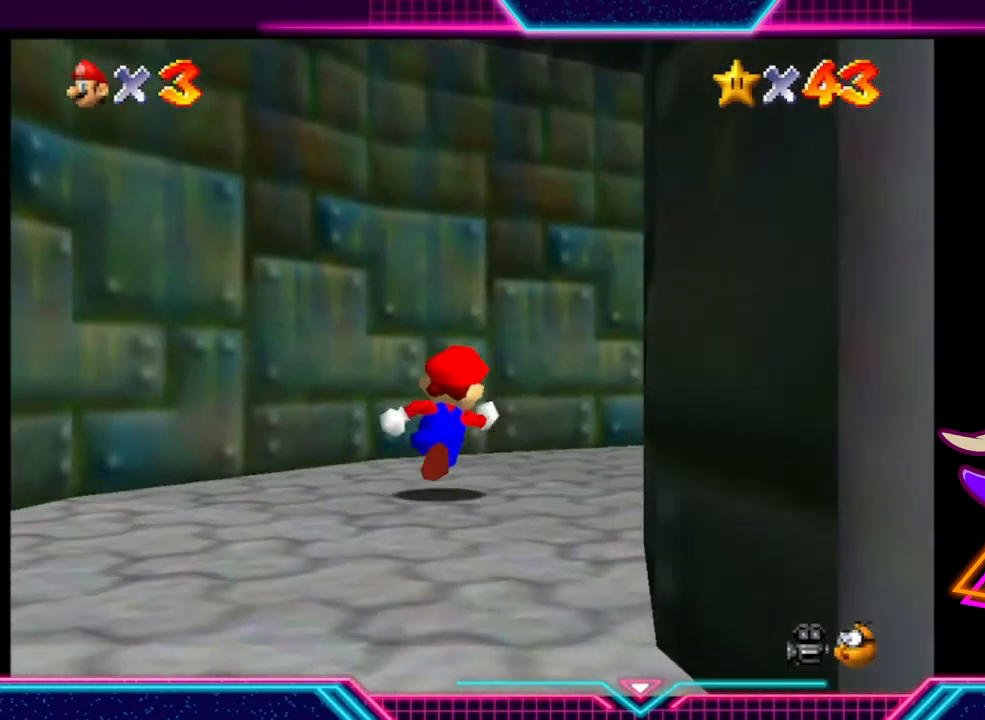
{"buttons": [], "left_stick": "up-right", "right_stick": "center", "events": []}
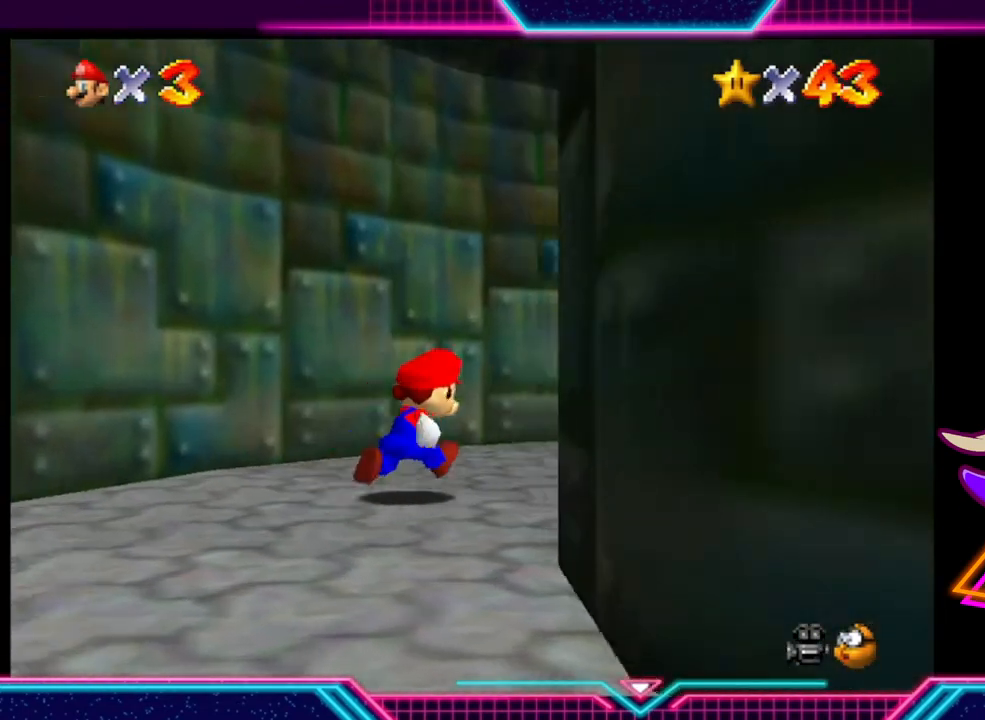
{"buttons": [], "left_stick": "up", "right_stick": "center", "events": [[167, "left_stick", "up"]]}
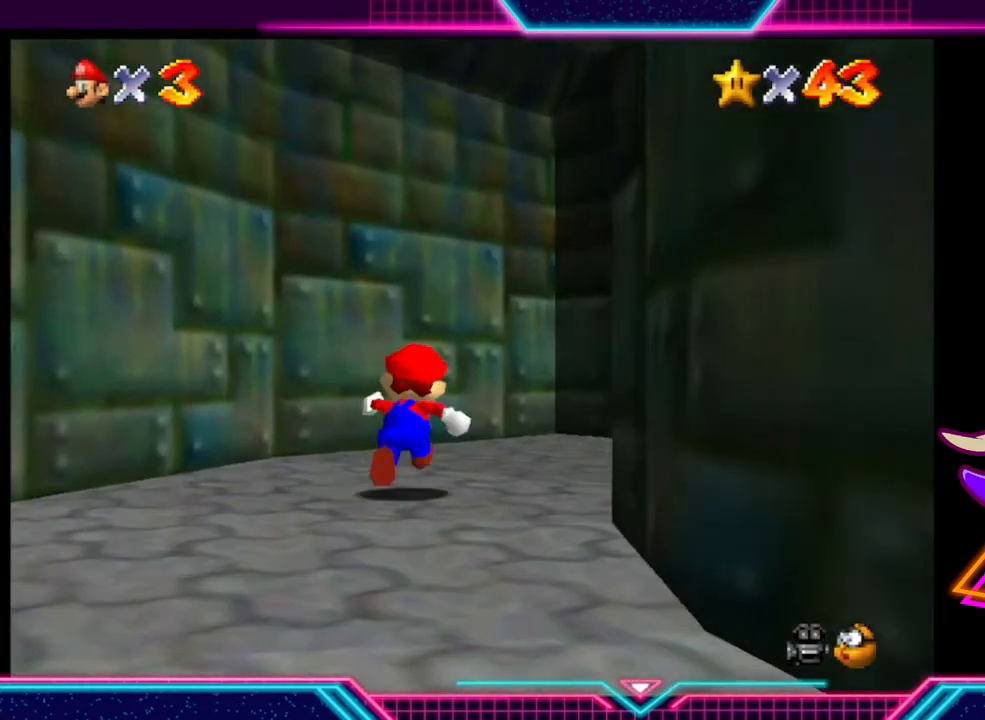
{"buttons": [], "left_stick": "up-right", "right_stick": "center", "events": [[133, "left_stick", "up-right"]]}
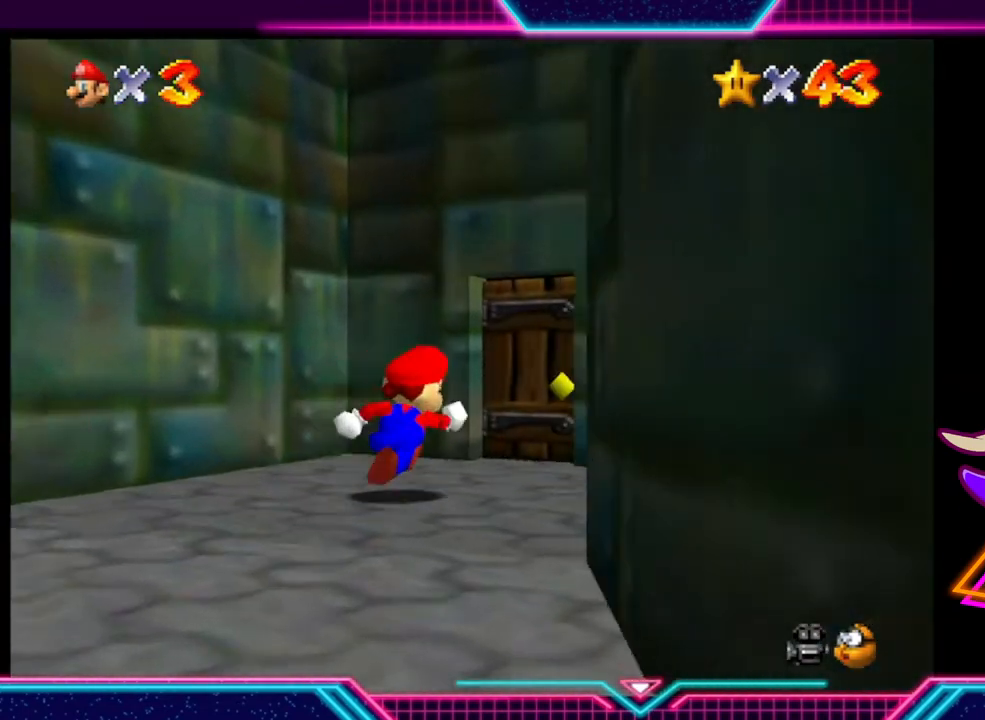
{"buttons": [], "left_stick": "up", "right_stick": "center", "events": [[100, "left_stick", "up"]]}
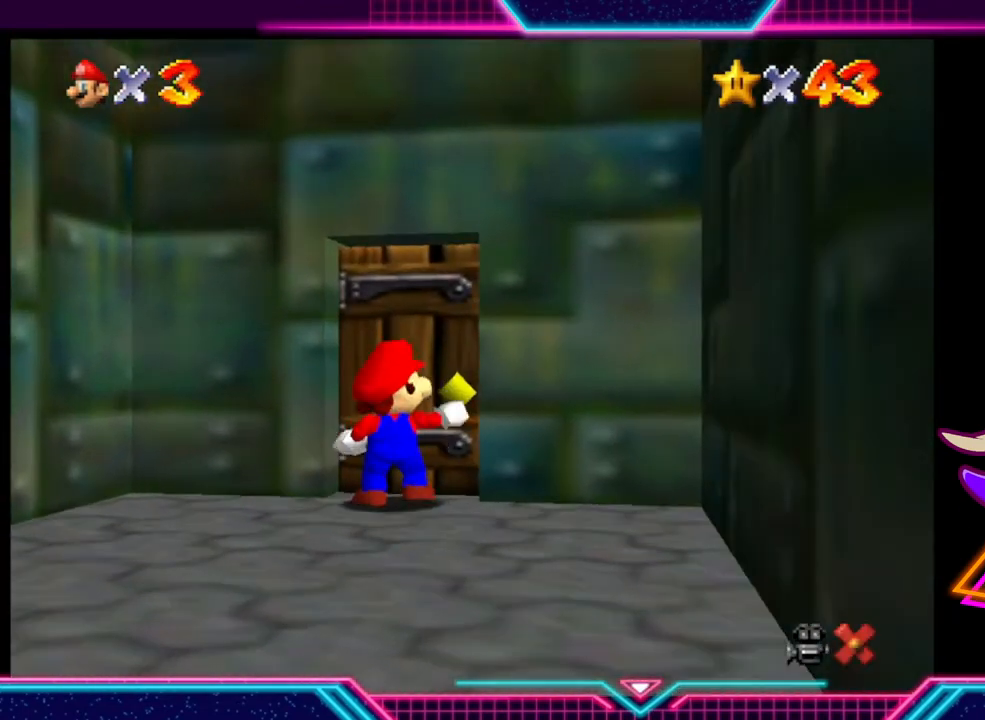
{"buttons": [], "left_stick": "center", "right_stick": "center", "events": [[300, "left_stick", "center"]]}
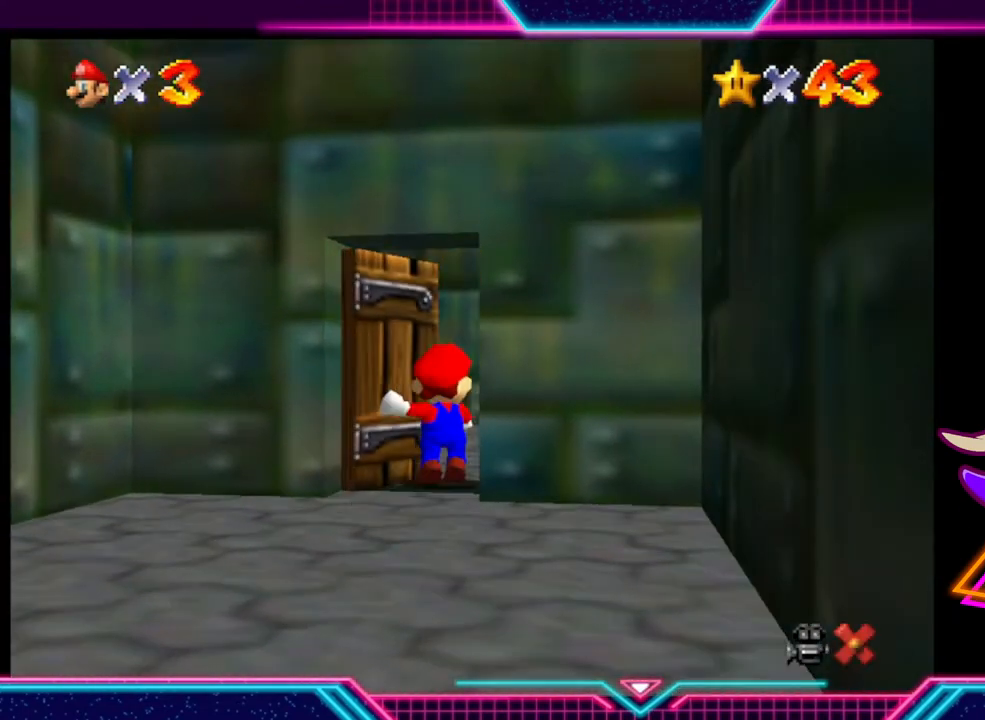
{"buttons": [], "left_stick": "center", "right_stick": "center", "events": []}
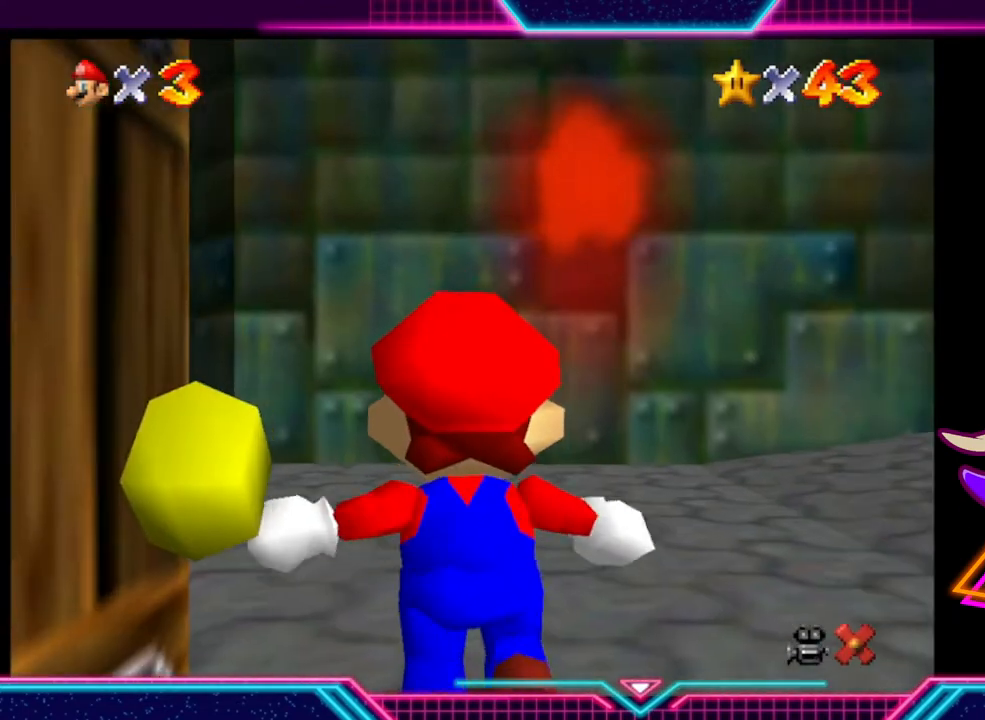
{"buttons": [], "left_stick": "up", "right_stick": "center", "events": [[200, "left_stick", "up"]]}